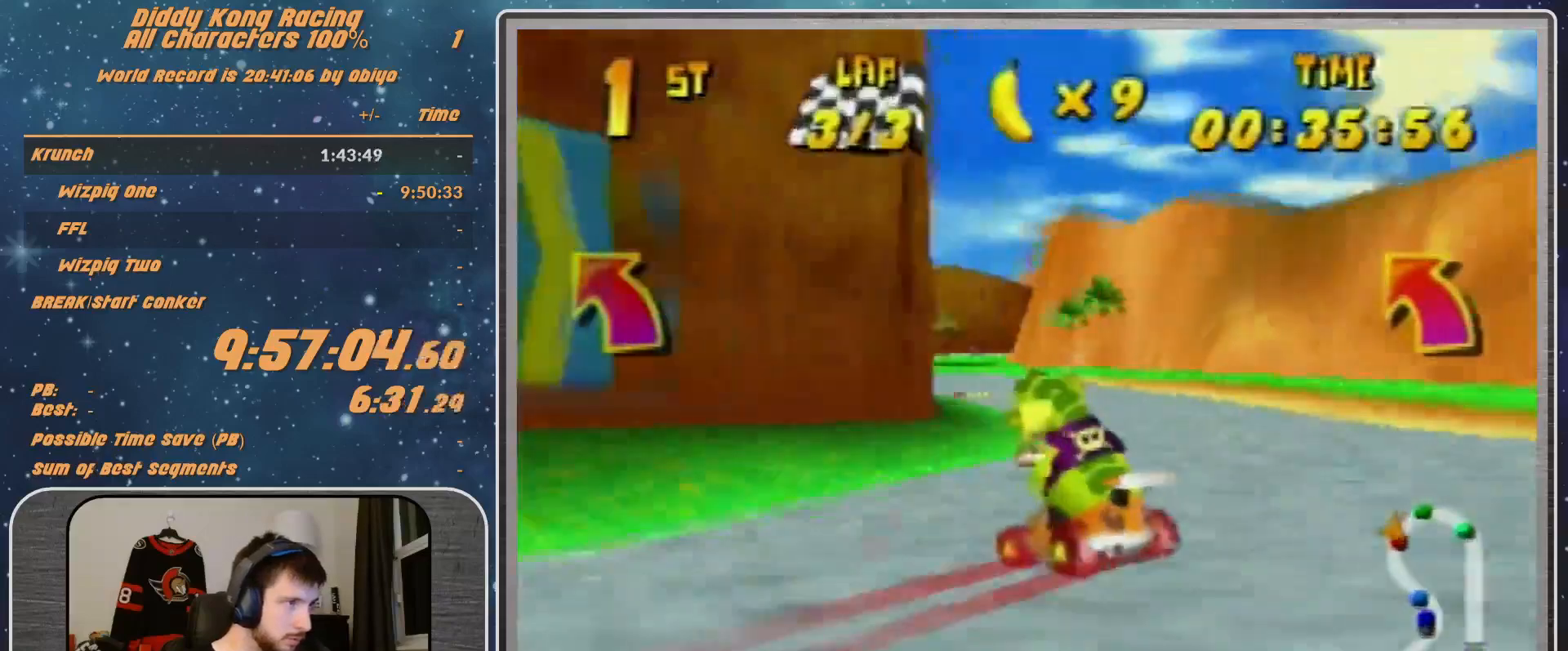
Gameplay with a controller (Nintendo layout); each line is a JSON object with the inputs held at the frame after it. "events" lists button and stick changes between this image and that frame as [ms after this image, input, new state], when the widget could be followed in between. Not read: L1 L3 R3.
{"buttons": [], "left_stick": "center", "events": [[67, "A", "down"], [200, "A", "up"], [200, "R1", "up"], [200, "left_stick", "up-right"], [367, "A", "down"], [400, "left_stick", "center"], [500, "A", "up"]]}
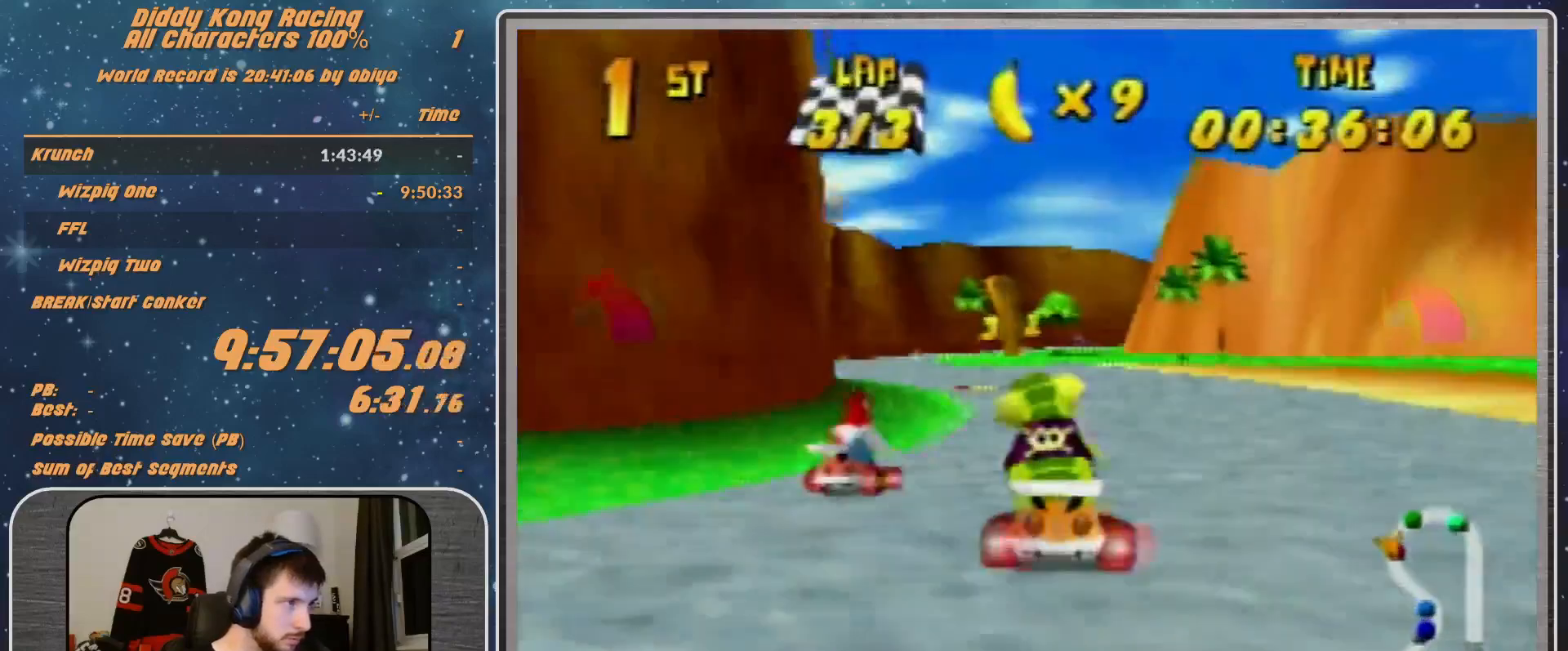
{"buttons": ["A", "R1"], "left_stick": "up-right", "events": [[100, "A", "down"], [133, "A", "up"], [333, "A", "down"], [333, "R1", "down"], [333, "left_stick", "right"], [433, "A", "up"], [433, "left_stick", "up-right"], [500, "A", "down"]]}
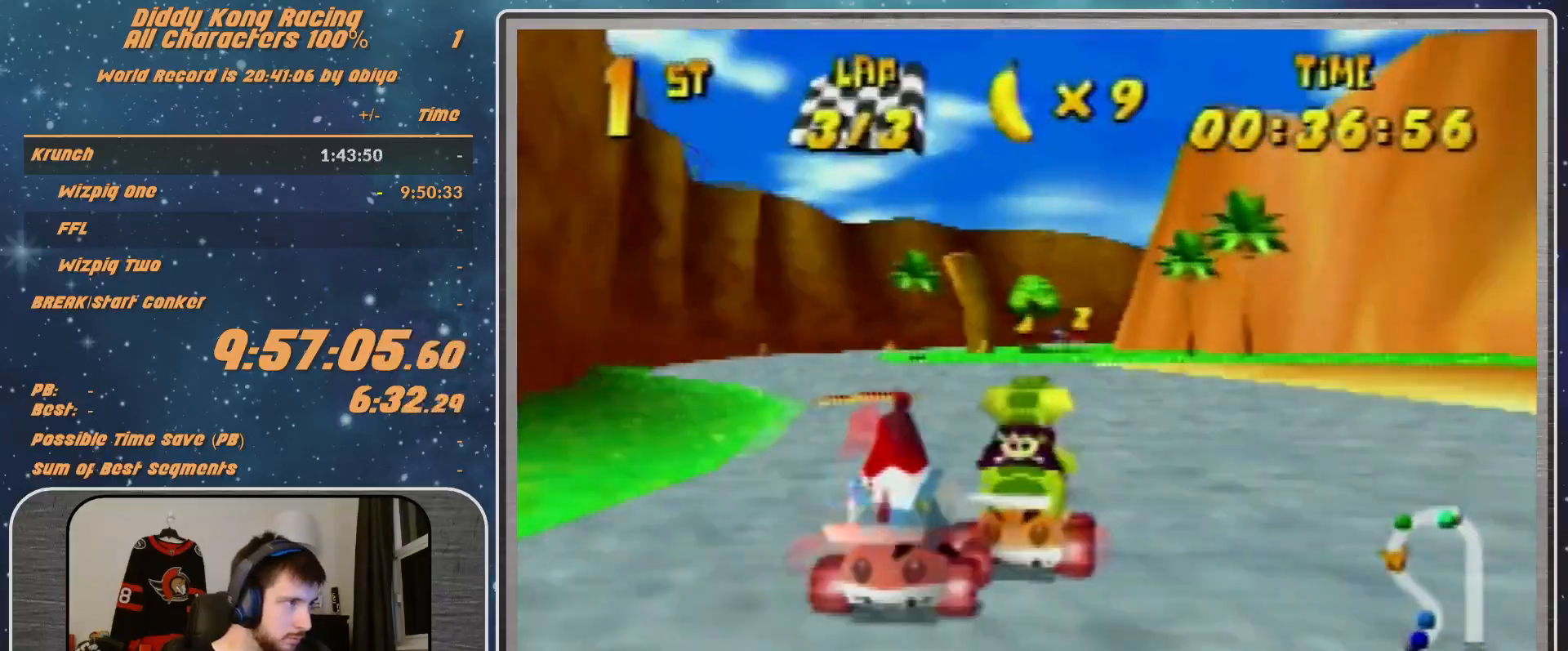
{"buttons": [], "left_stick": "center", "events": [[33, "A", "up"], [133, "A", "down"], [133, "left_stick", "up-left"], [200, "A", "up"], [233, "left_stick", "up-right"], [300, "R1", "up"], [367, "left_stick", "center"]]}
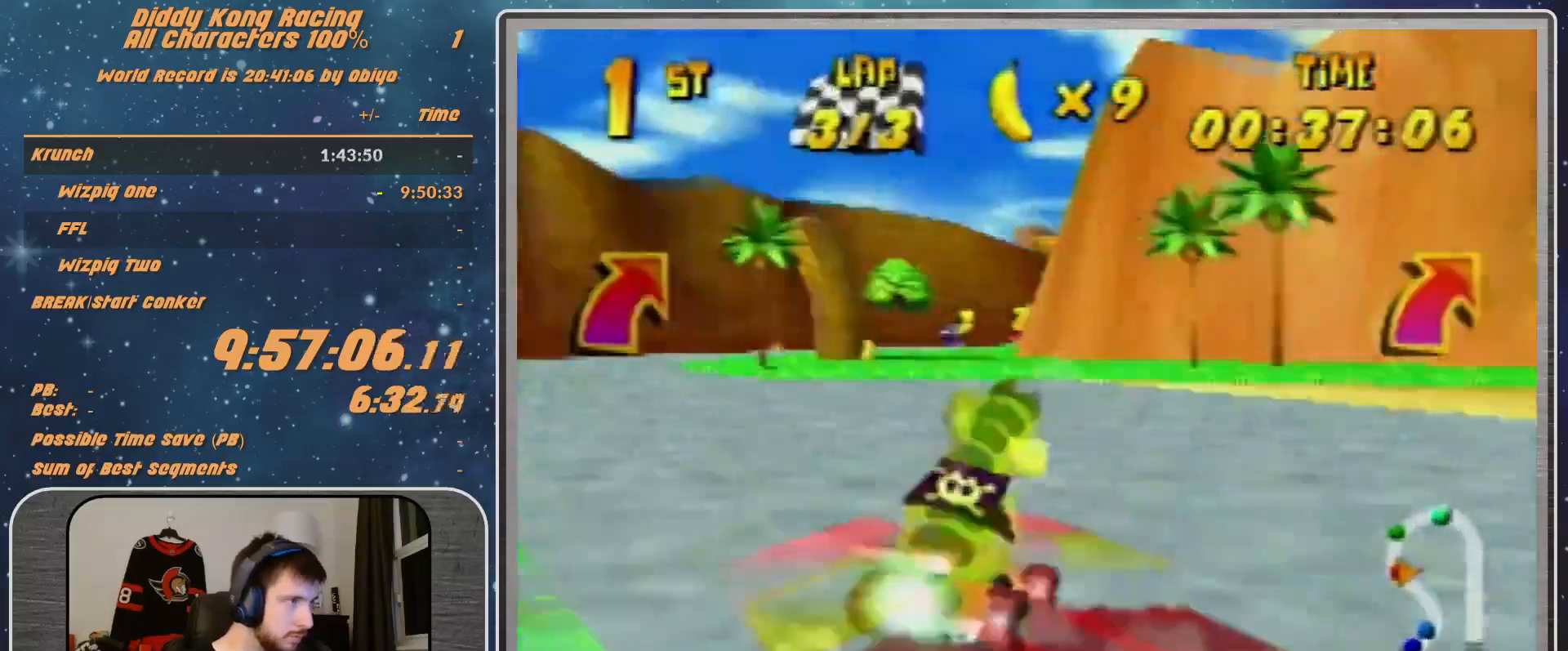
{"buttons": [], "left_stick": "right", "events": [[400, "left_stick", "right"]]}
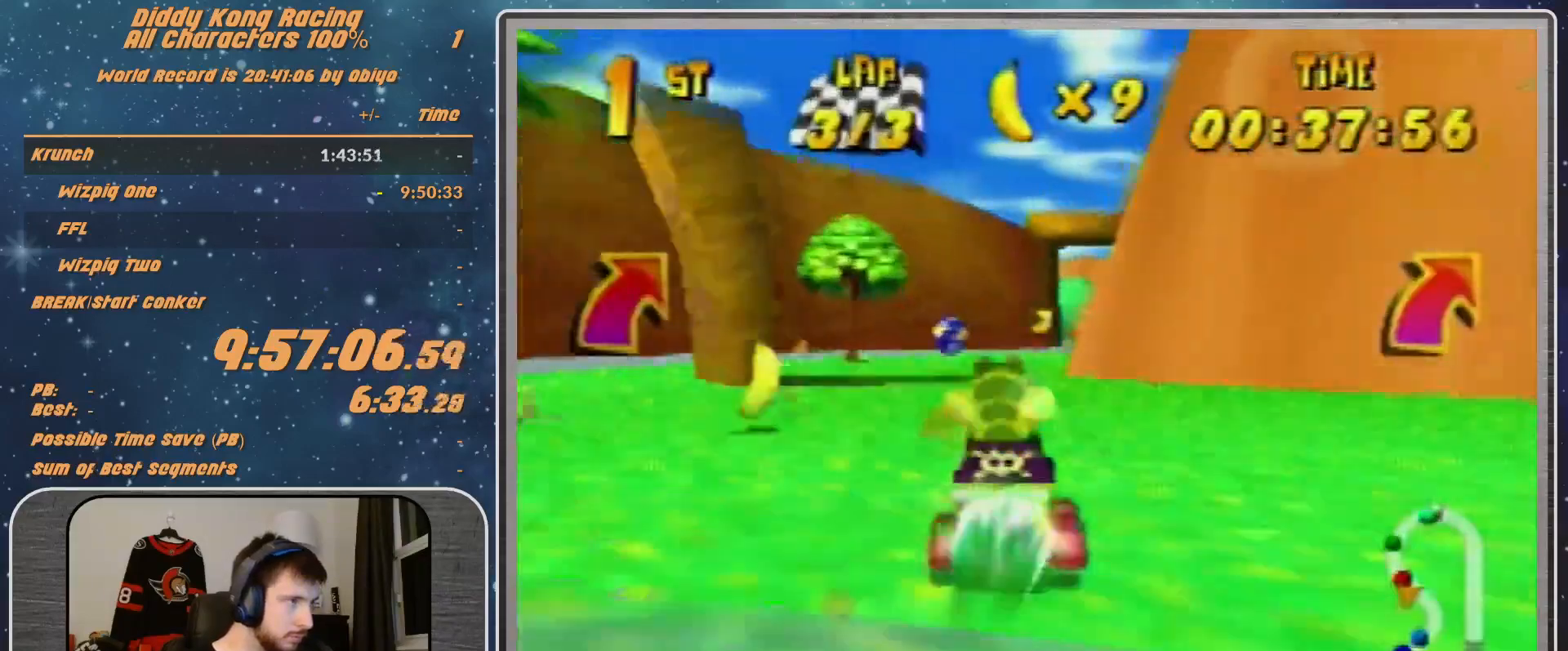
{"buttons": [], "left_stick": "center", "events": [[33, "left_stick", "center"], [200, "left_stick", "right"], [233, "Z", "down"], [367, "Z", "up"], [367, "left_stick", "center"]]}
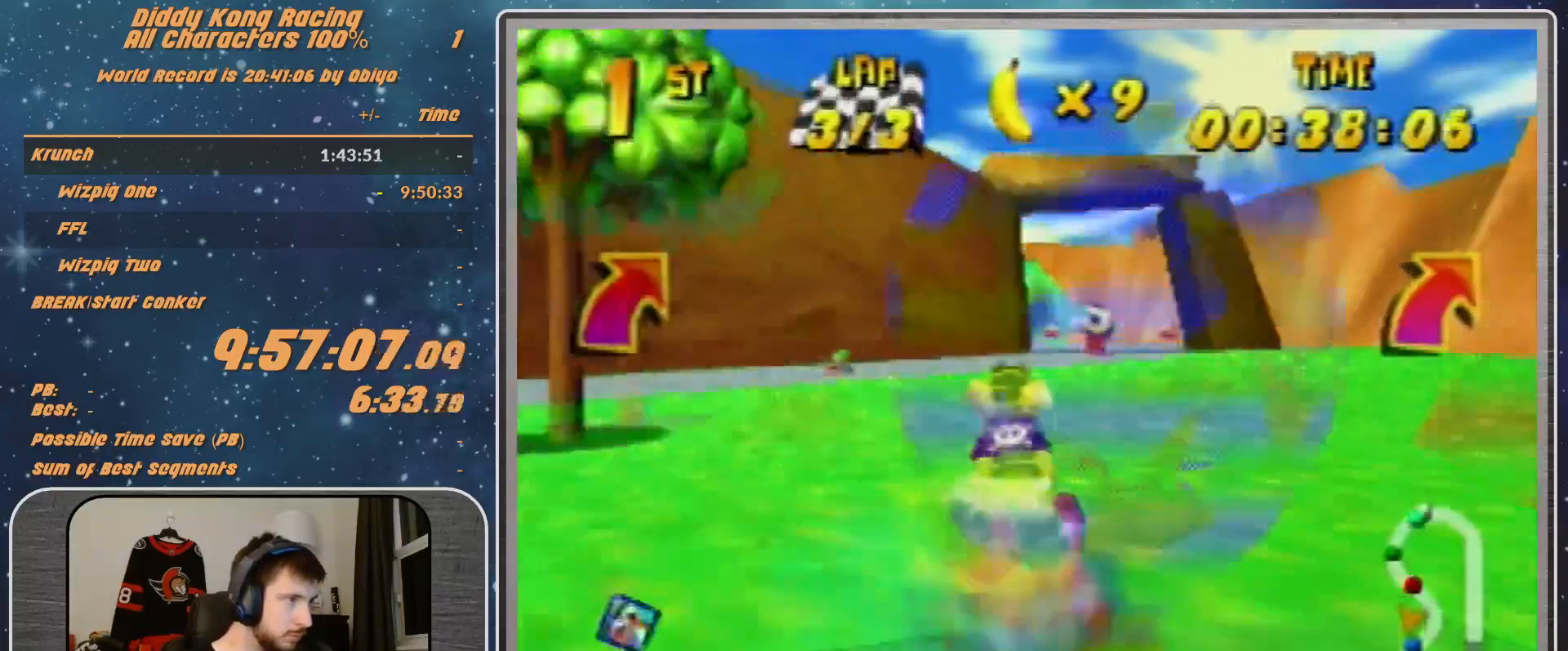
{"buttons": ["R1"], "left_stick": "left", "events": [[233, "R1", "down"], [233, "left_stick", "left"]]}
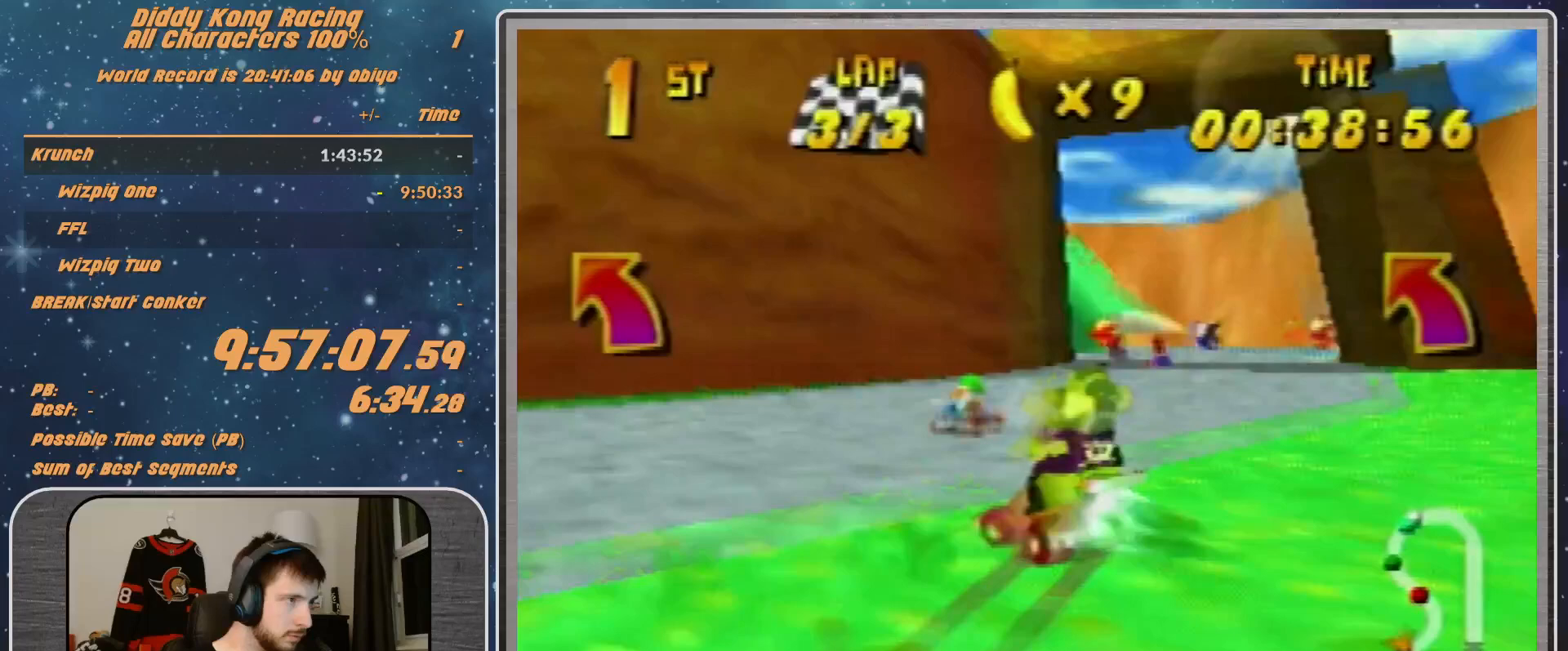
{"buttons": ["R1"], "left_stick": "left", "events": [[67, "R1", "up"], [400, "R1", "down"], [433, "A", "down"], [500, "A", "up"]]}
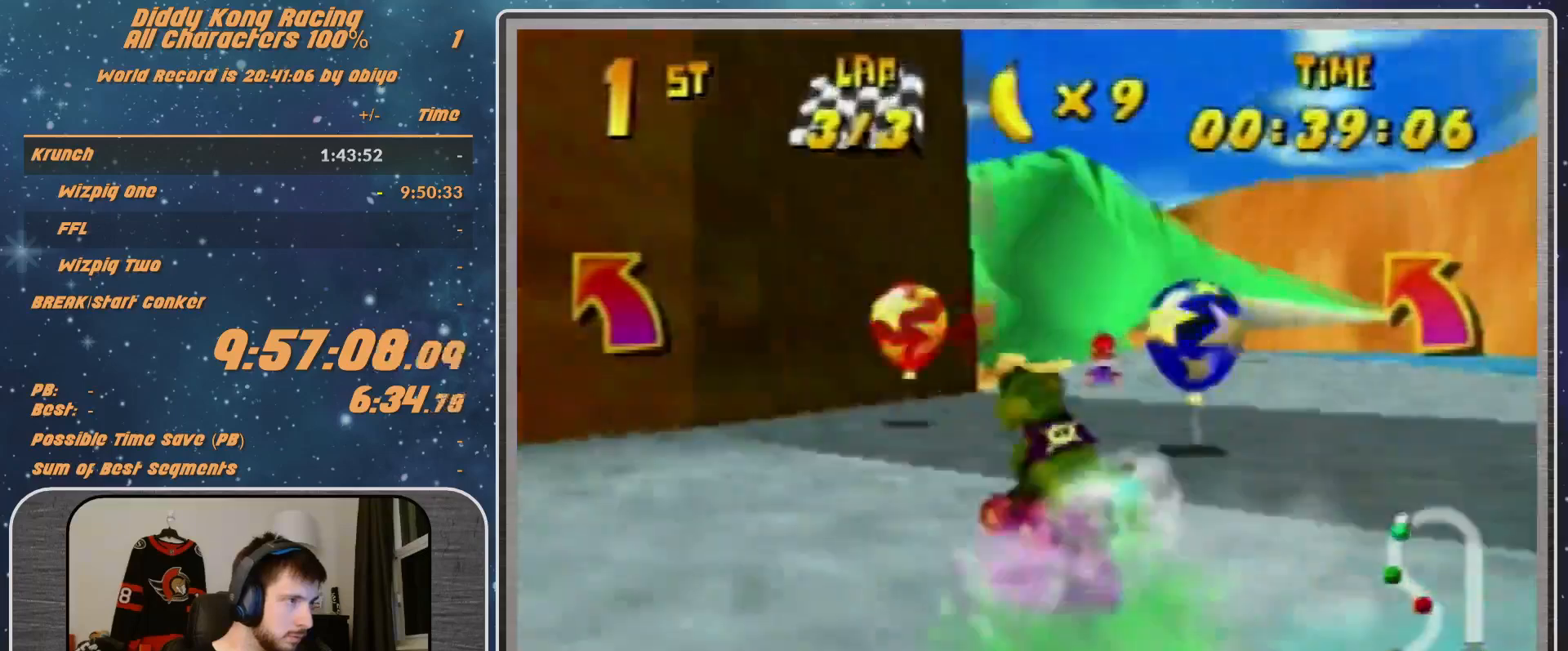
{"buttons": ["R1", "Z"], "left_stick": "left", "events": [[100, "A", "down"], [167, "A", "up"], [267, "A", "down"], [333, "A", "up"], [400, "A", "down"], [433, "A", "up"], [433, "Z", "down"]]}
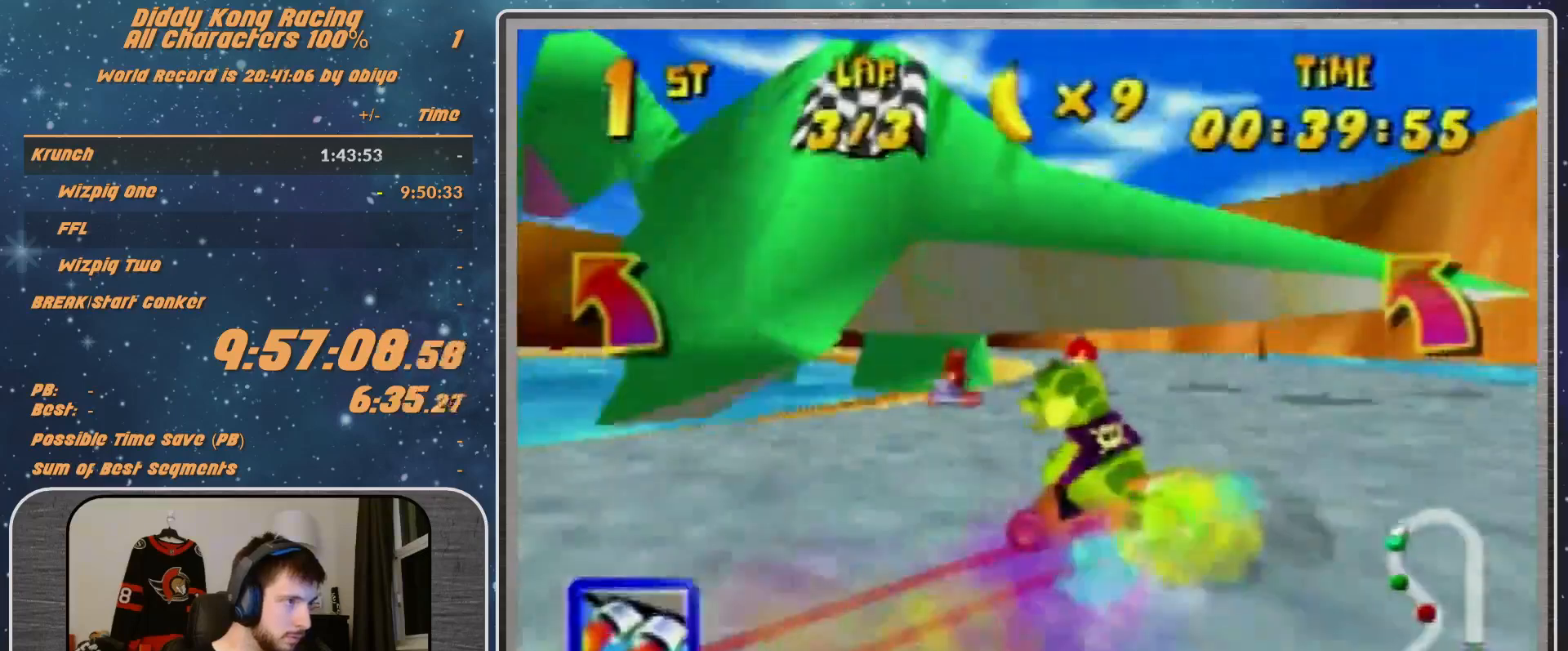
{"buttons": ["R1"], "left_stick": "left", "events": [[167, "B", "down"], [167, "Z", "up"], [233, "B", "up"]]}
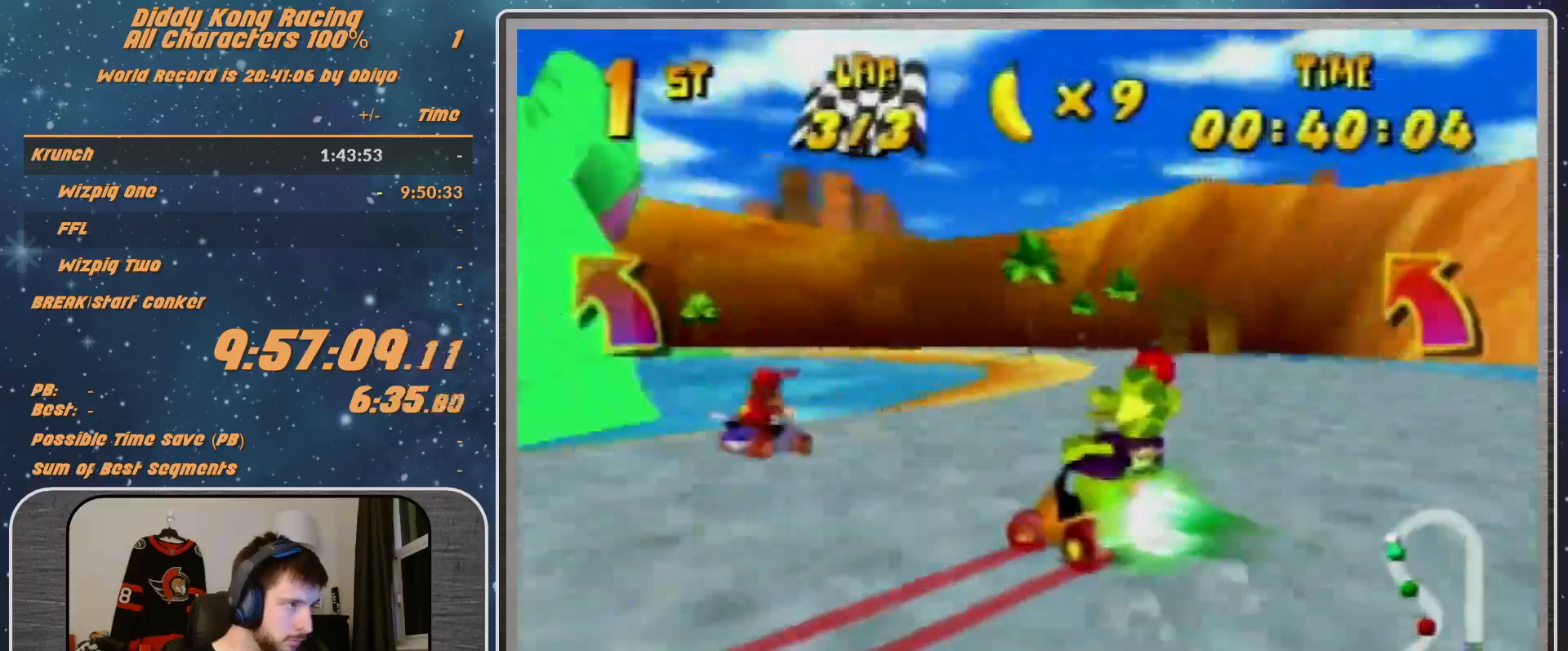
{"buttons": [], "left_stick": "left", "events": [[300, "B", "down"], [400, "B", "up"], [433, "R1", "up"]]}
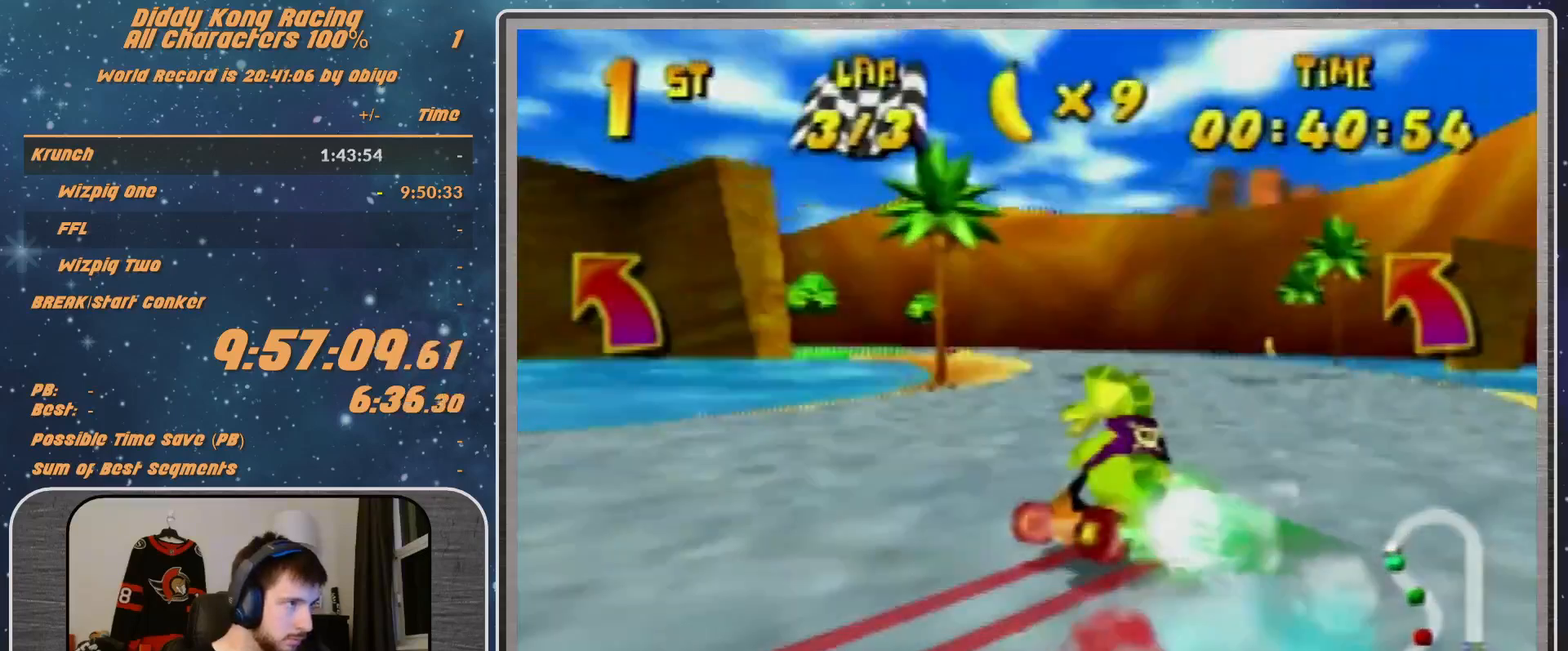
{"buttons": [], "left_stick": "up-left", "events": [[100, "A", "down"], [133, "A", "up"], [267, "A", "down"], [300, "A", "up"], [300, "left_stick", "up-left"]]}
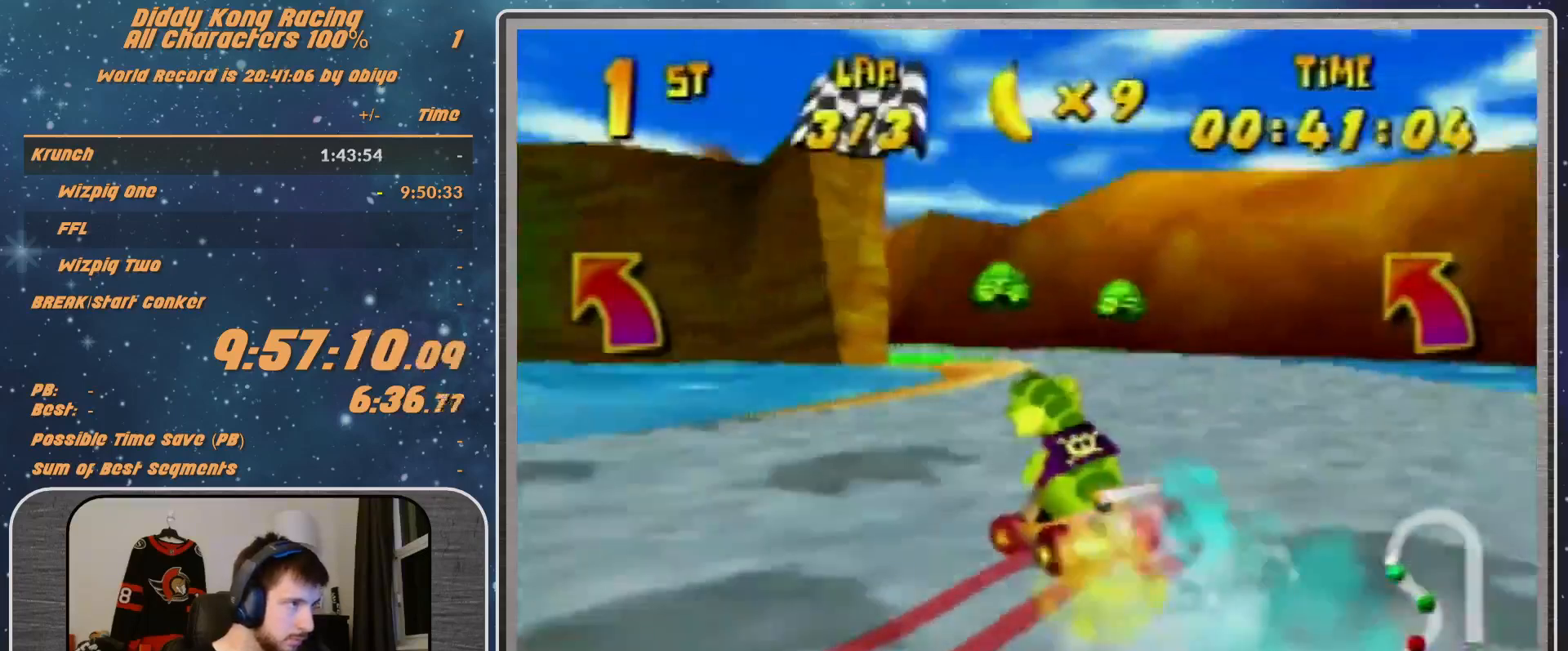
{"buttons": [], "left_stick": "up-left", "events": [[67, "A", "down"], [67, "left_stick", "left"], [133, "A", "up"], [367, "left_stick", "up-left"]]}
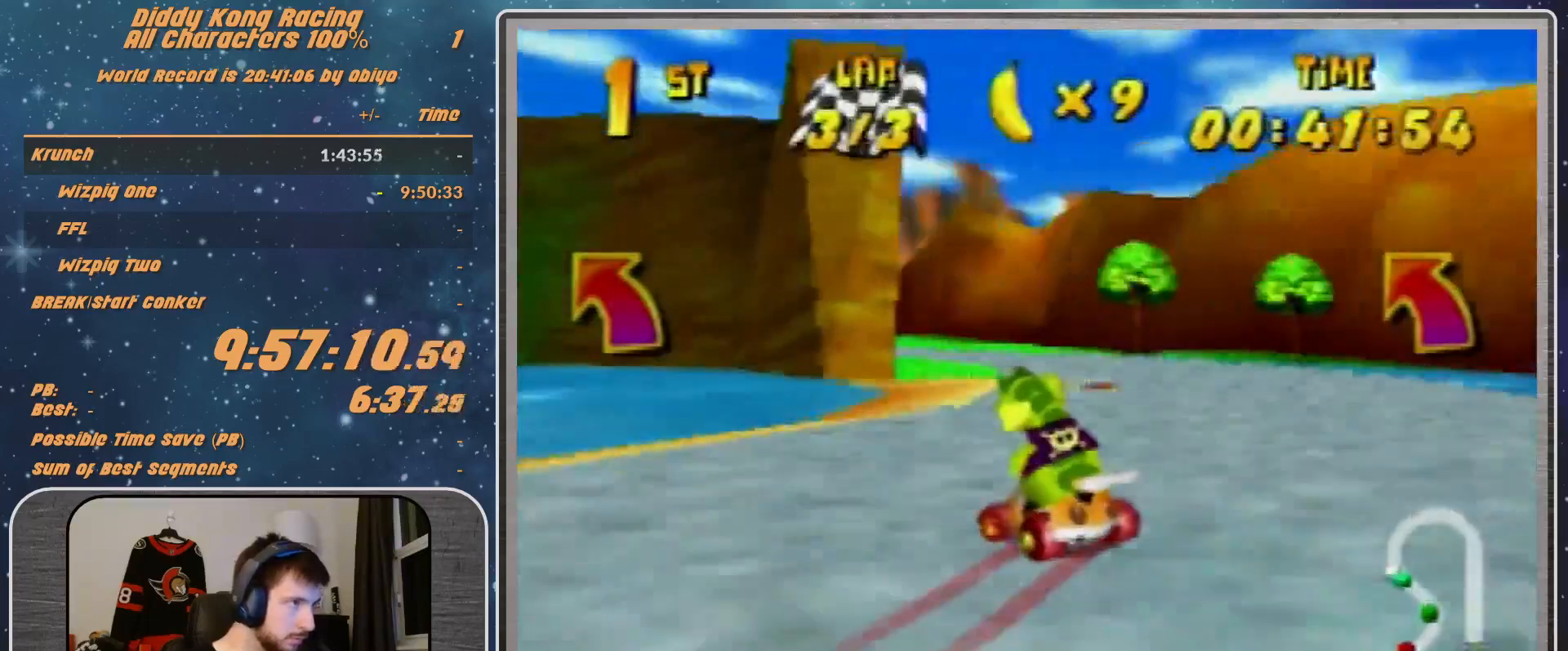
{"buttons": [], "left_stick": "left", "events": [[100, "left_stick", "up-right"], [267, "left_stick", "left"]]}
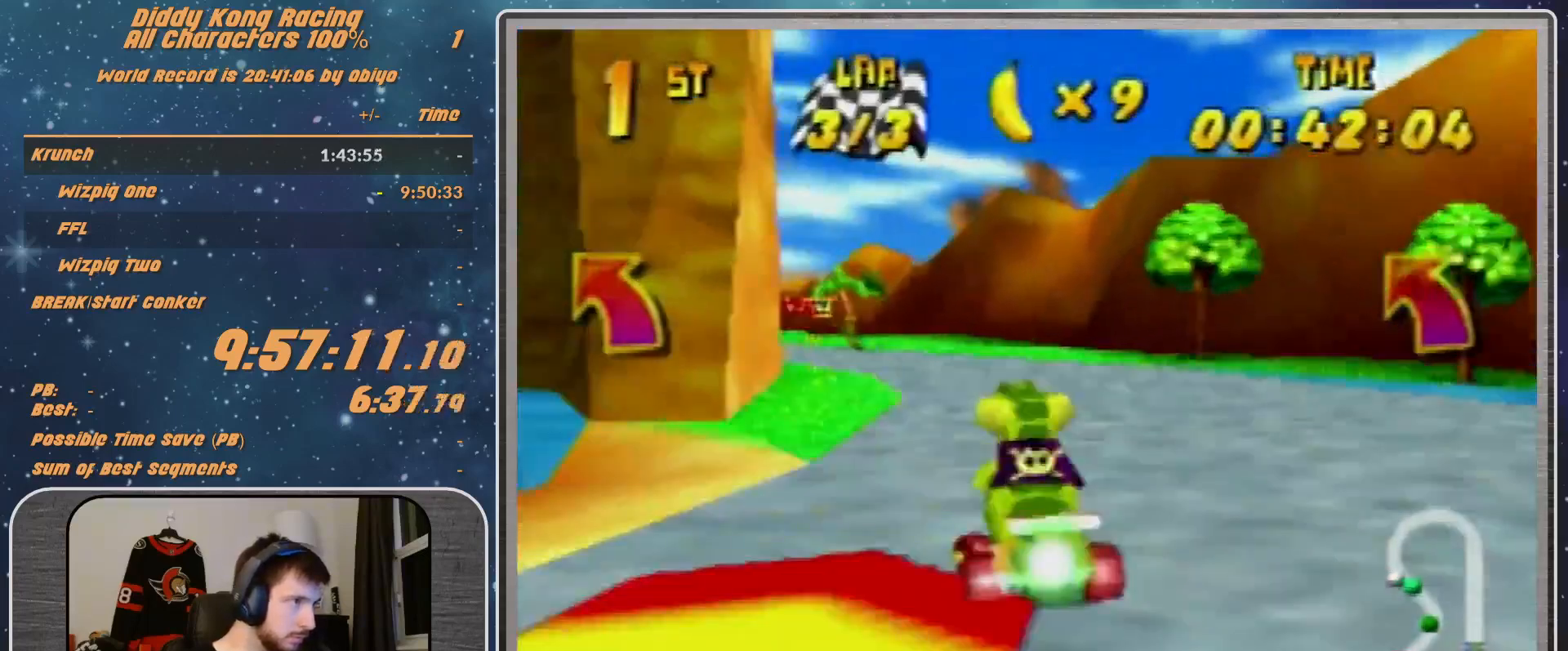
{"buttons": ["R1"], "left_stick": "up-left", "events": [[167, "left_stick", "up-right"], [233, "R1", "down"], [300, "left_stick", "up-left"]]}
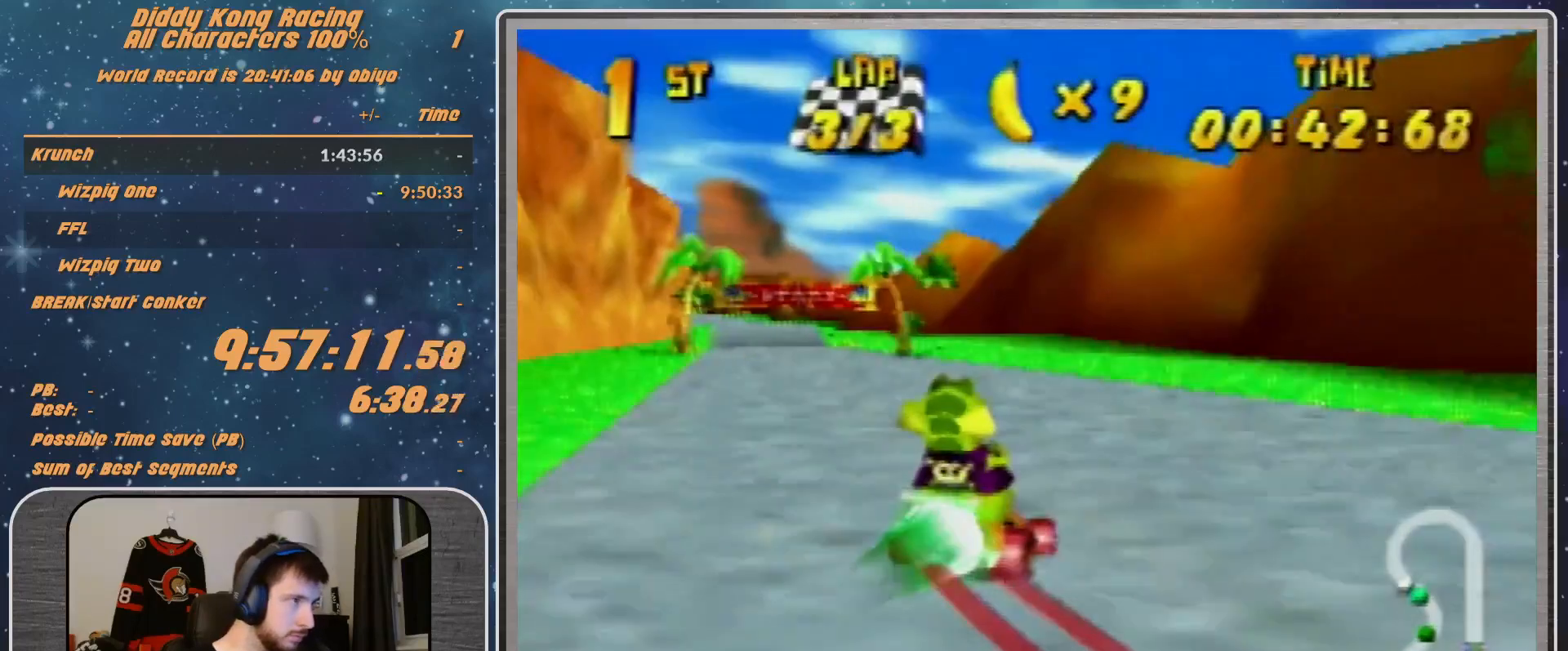
{"buttons": ["R1"], "left_stick": "left", "events": [[167, "R1", "up"], [300, "left_stick", "up-right"], [400, "R1", "down"], [500, "left_stick", "left"]]}
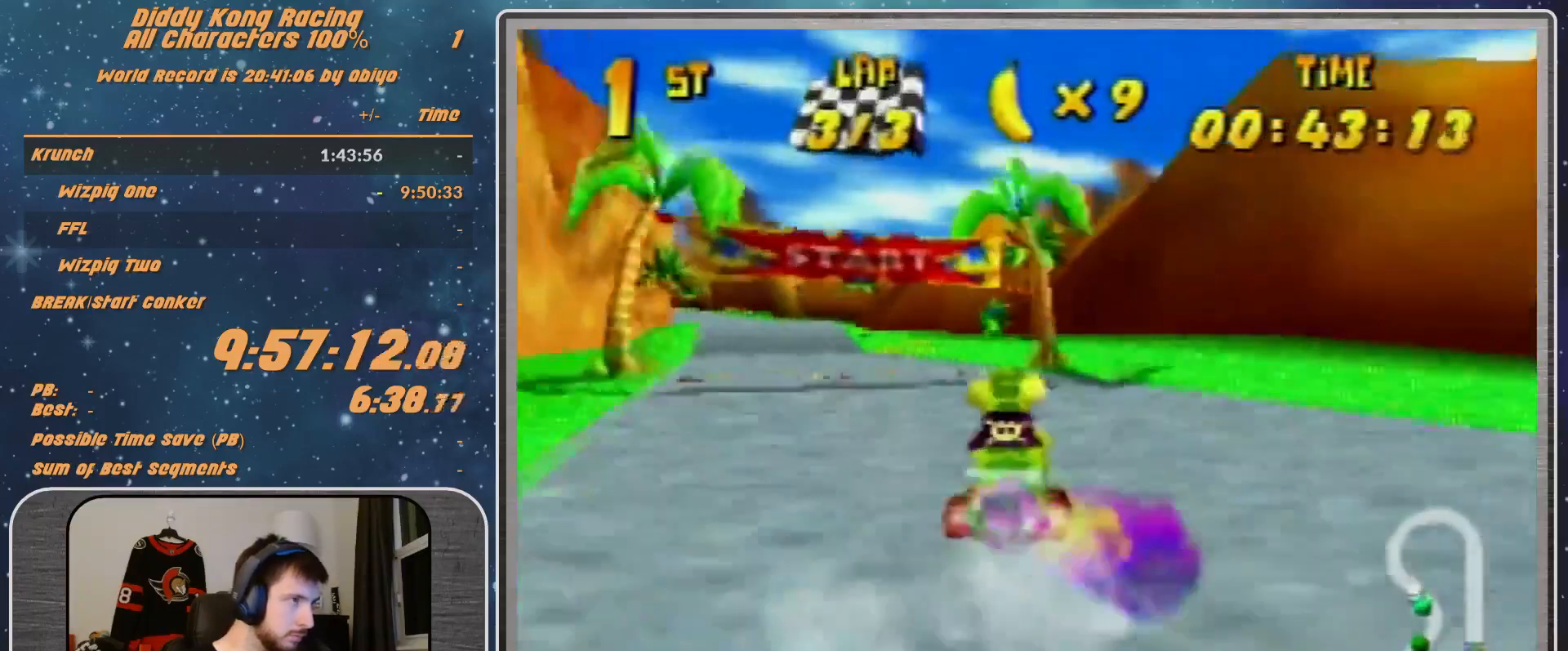
{"buttons": [], "left_stick": "center", "events": [[233, "R1", "up"], [333, "A", "down"], [400, "A", "up"], [500, "left_stick", "center"]]}
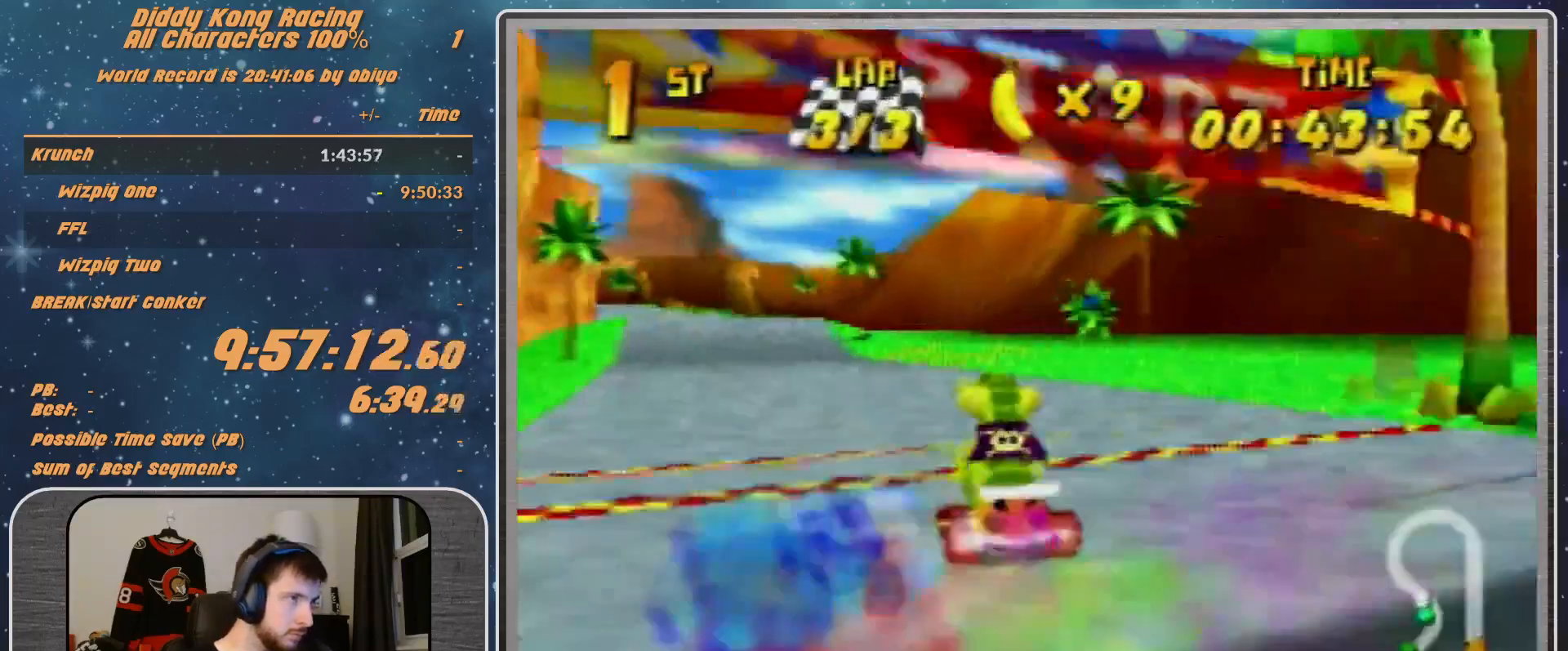
{"buttons": [], "left_stick": "center", "events": [[200, "A", "down"], [233, "A", "up"], [367, "A", "down"], [400, "A", "up"]]}
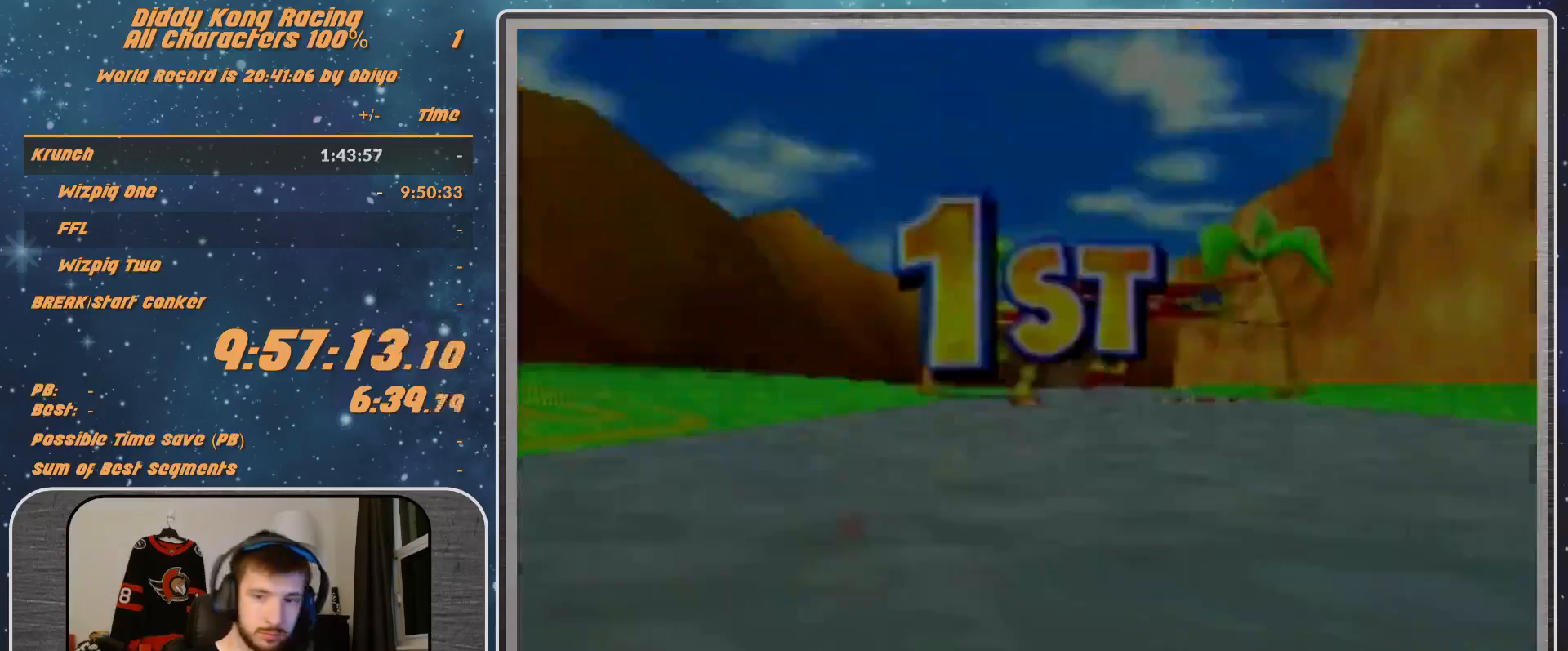
{"buttons": [], "left_stick": "center", "events": []}
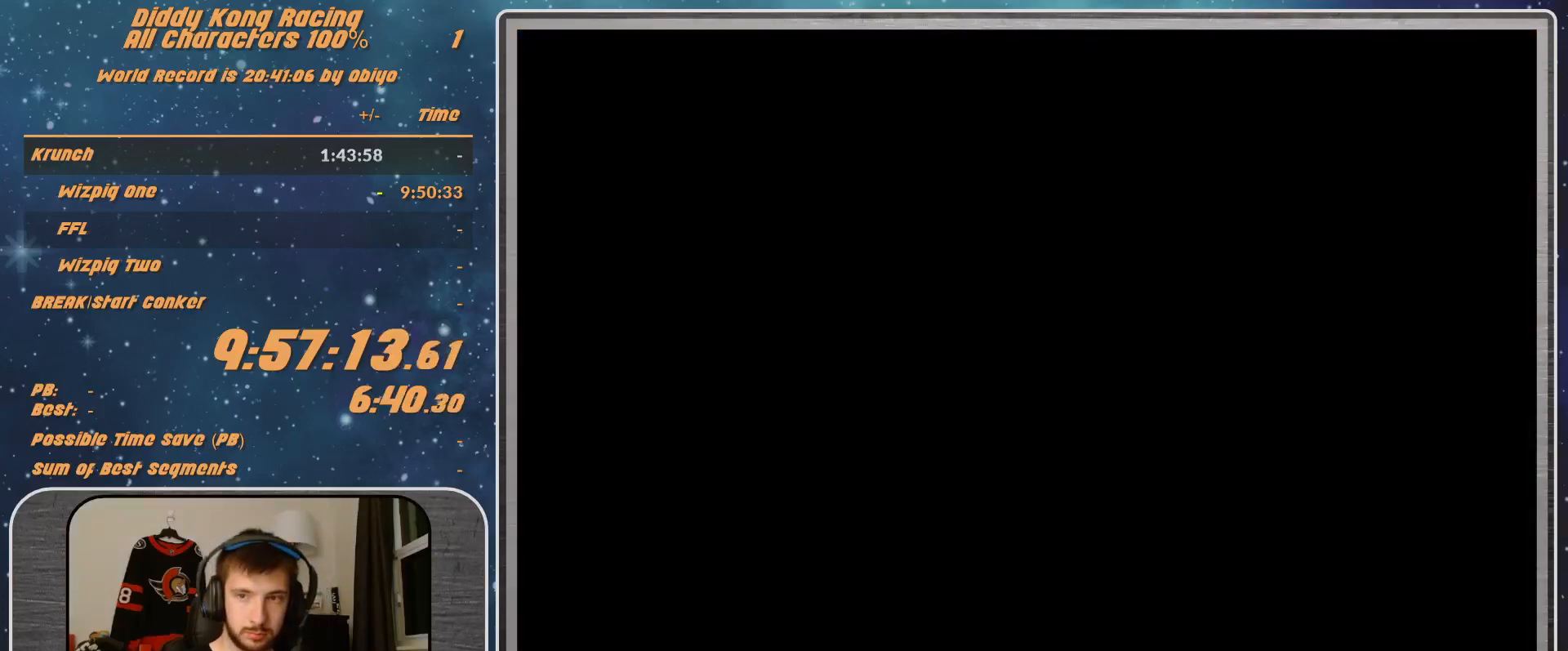
{"buttons": [], "left_stick": "center", "events": []}
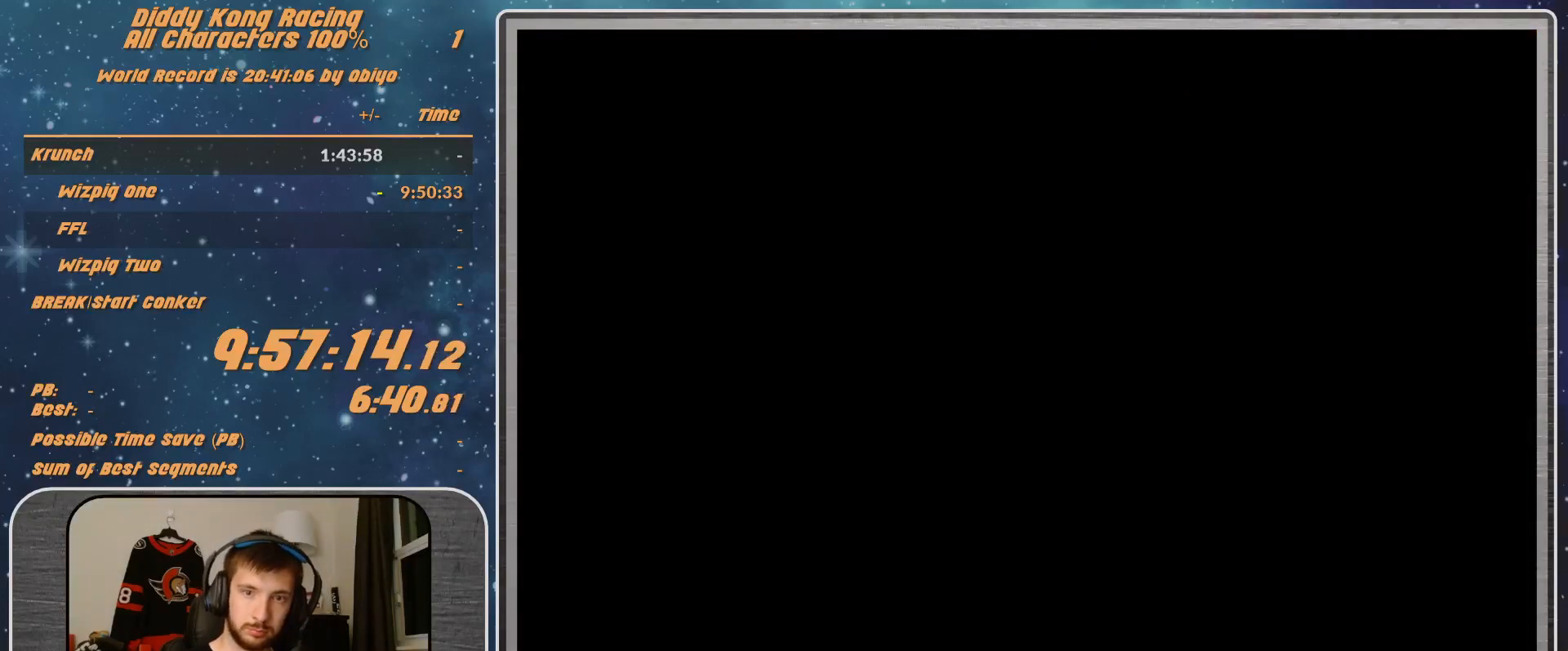
{"buttons": [], "left_stick": "center", "events": [[100, "START", "down"], [133, "START", "up"], [233, "START", "down"], [267, "START", "up"], [433, "A", "down"], [467, "A", "up"]]}
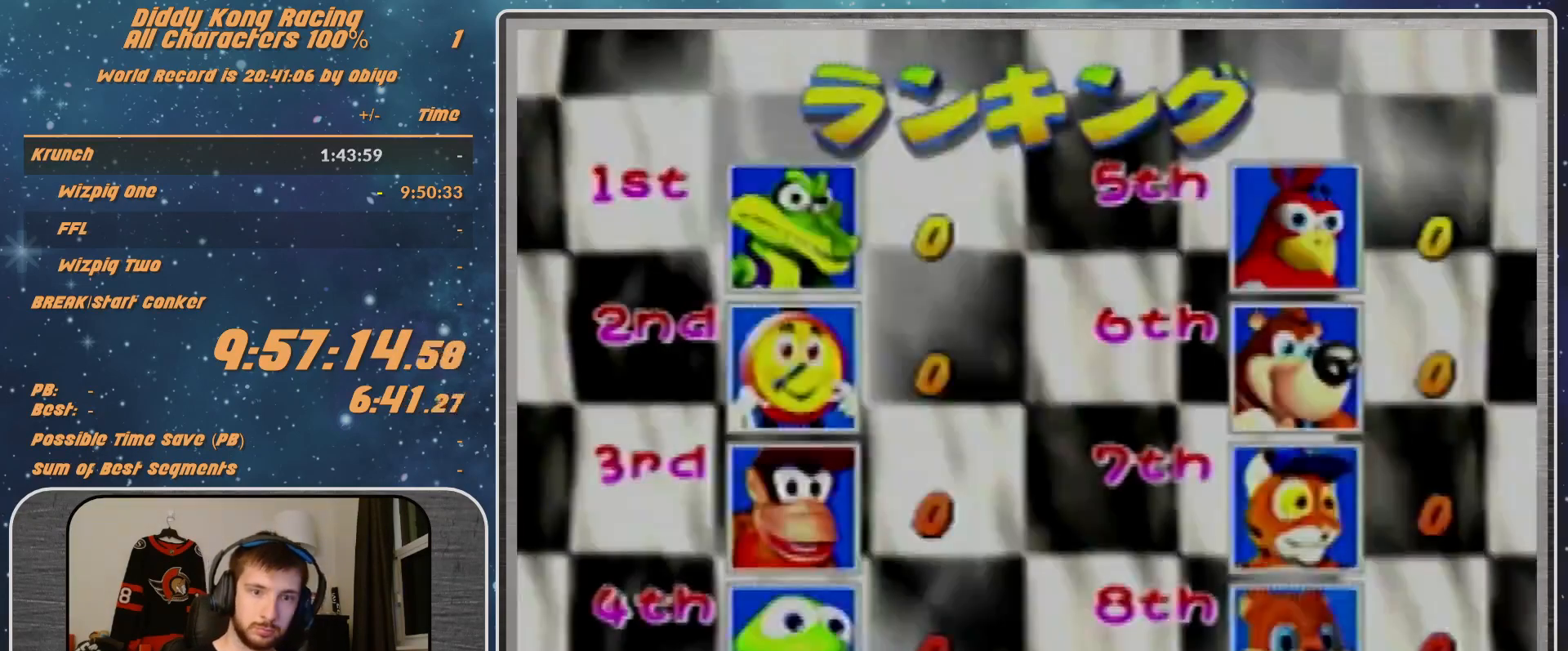
{"buttons": [], "left_stick": "center", "events": []}
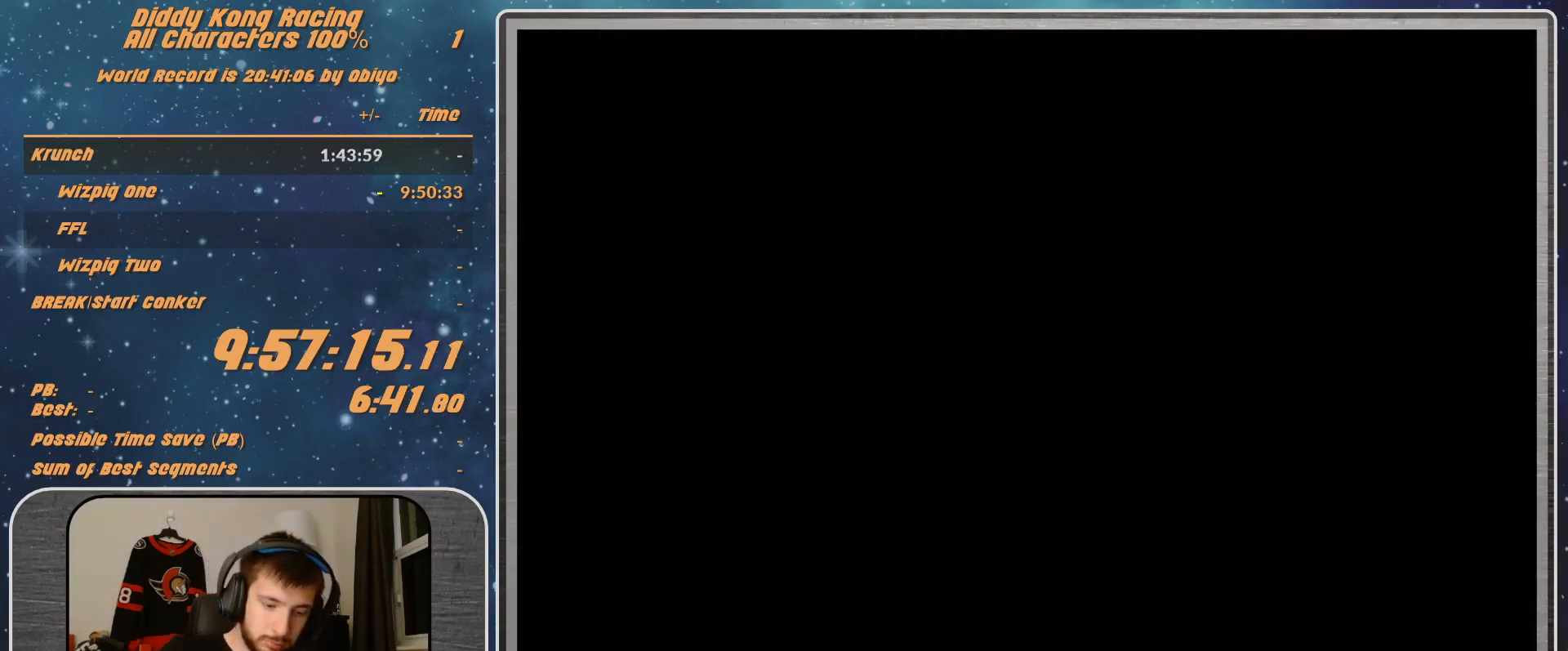
{"buttons": [], "left_stick": "center", "events": []}
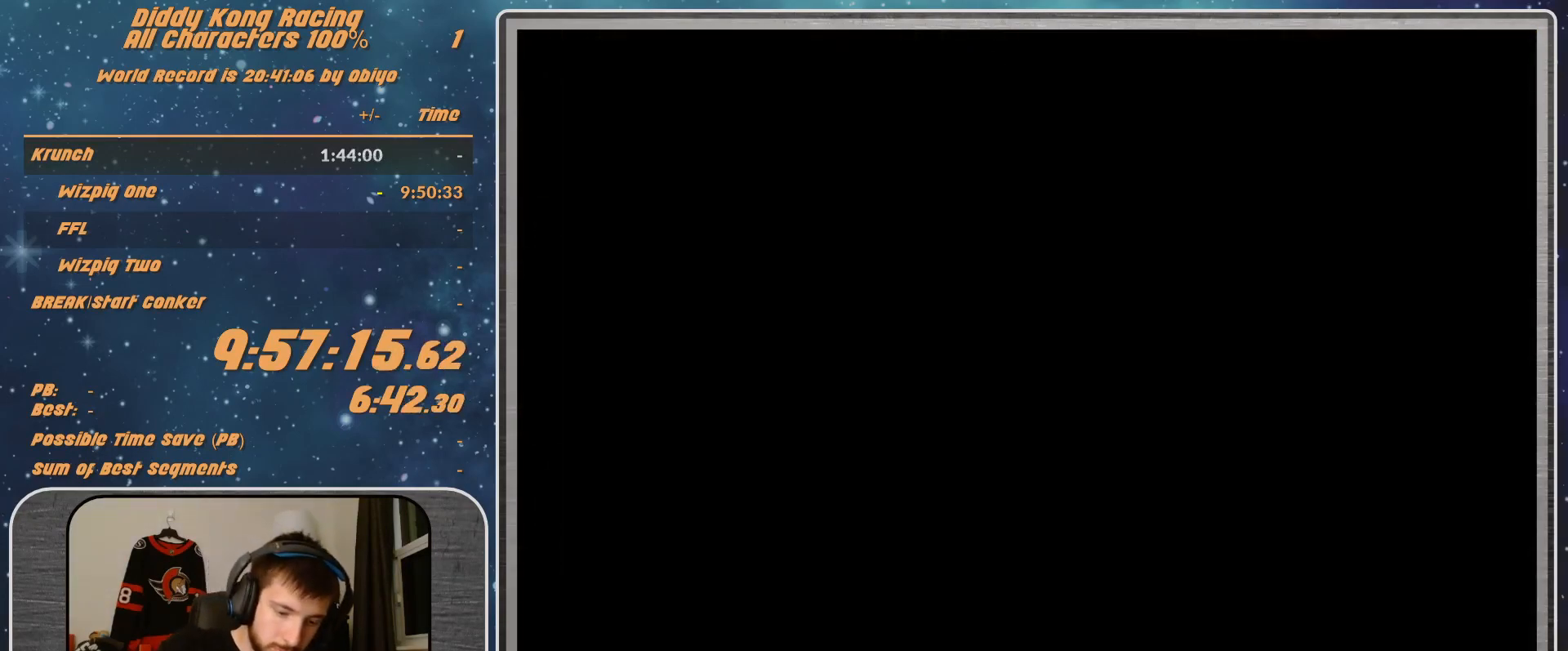
{"buttons": [], "left_stick": "center", "events": []}
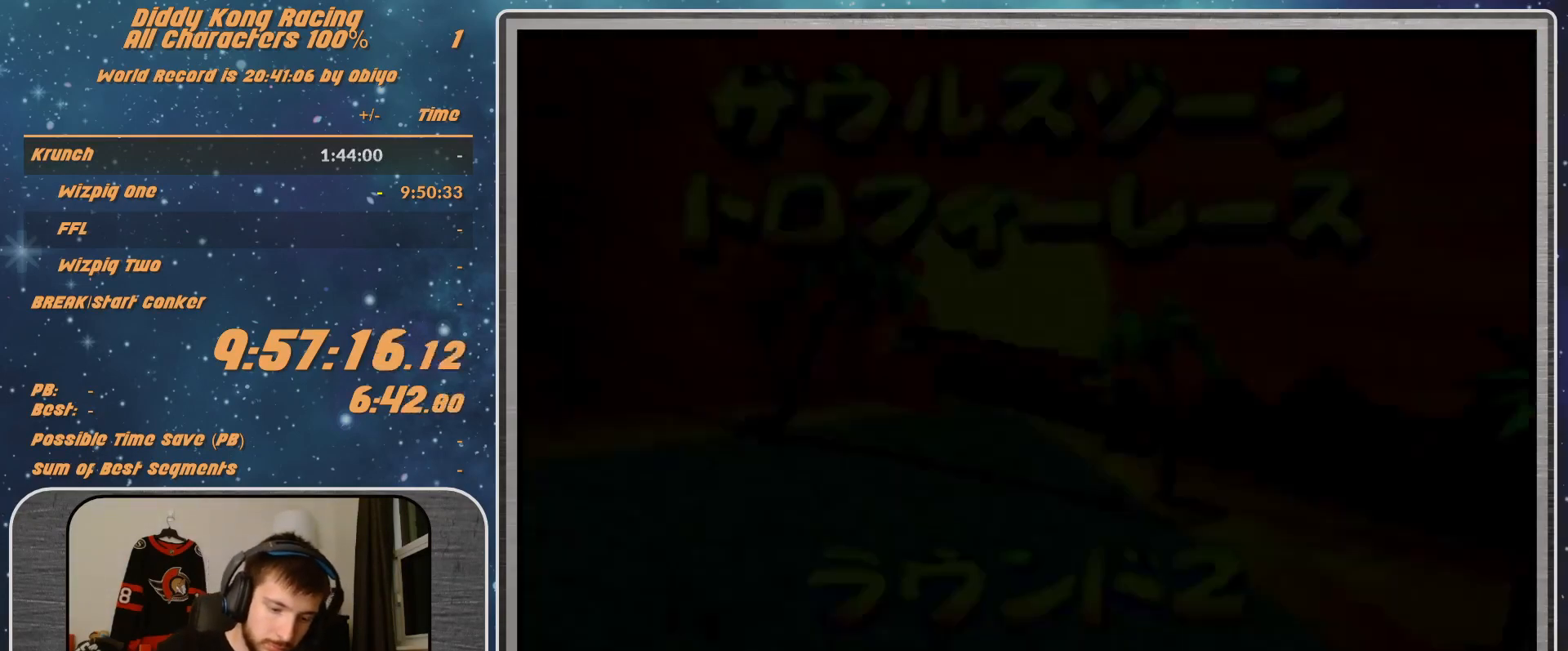
{"buttons": ["A"], "left_stick": "center", "events": [[67, "A", "down"]]}
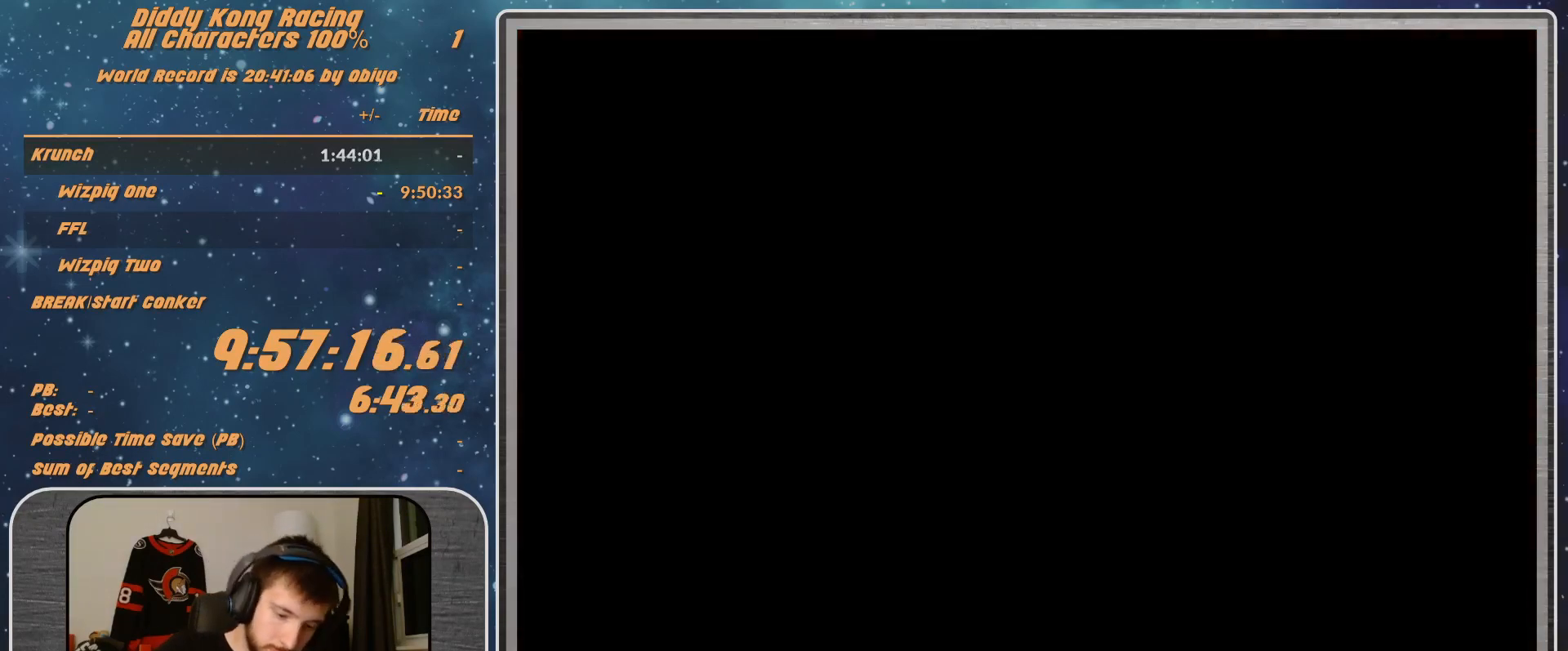
{"buttons": ["A"], "left_stick": "center", "events": []}
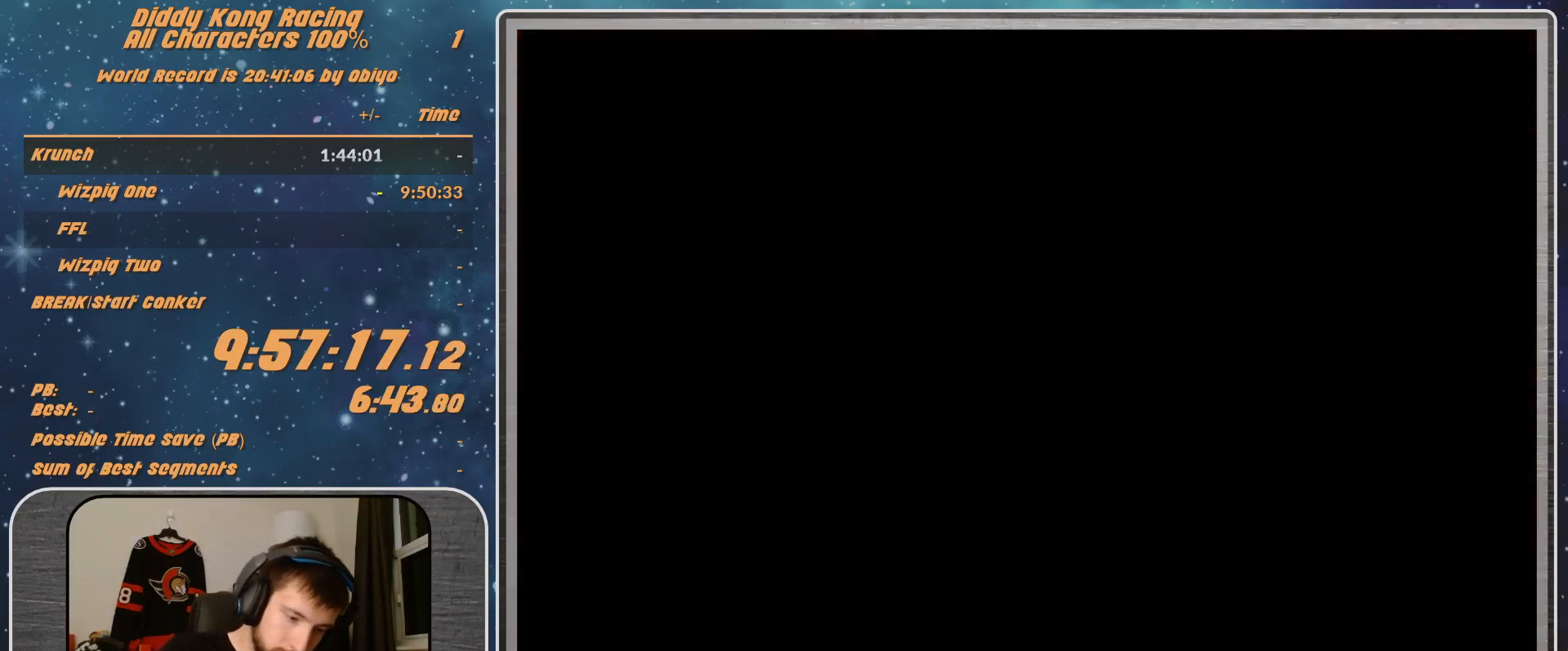
{"buttons": ["A"], "left_stick": "center", "events": []}
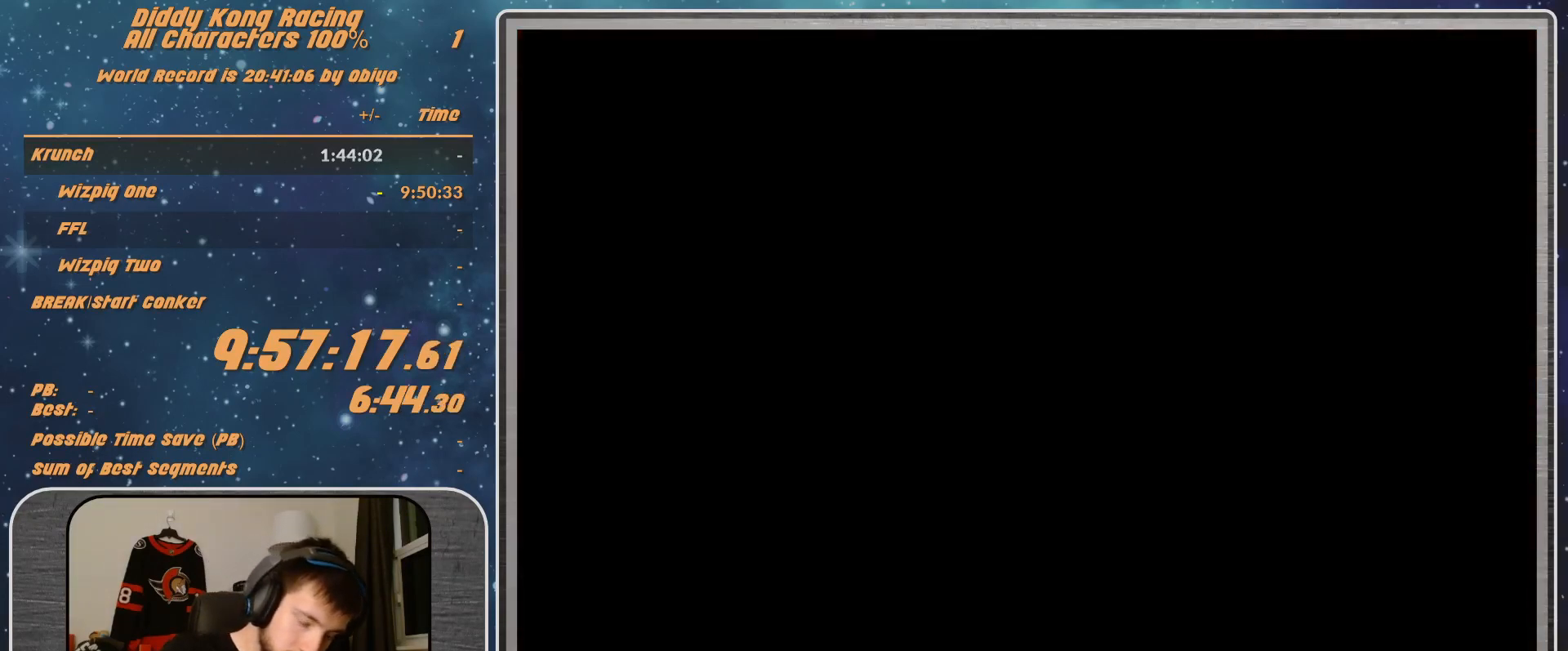
{"buttons": ["A"], "left_stick": "center", "events": []}
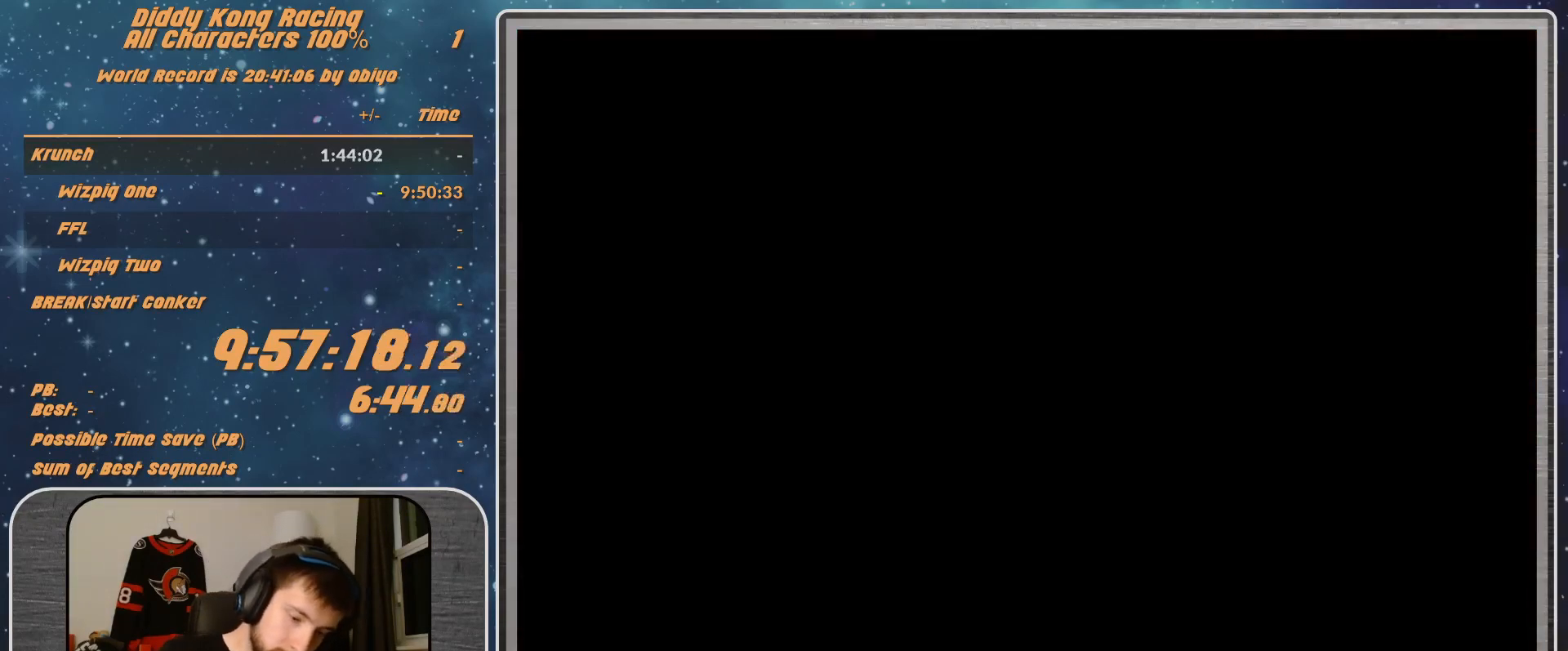
{"buttons": ["A"], "left_stick": "center", "events": []}
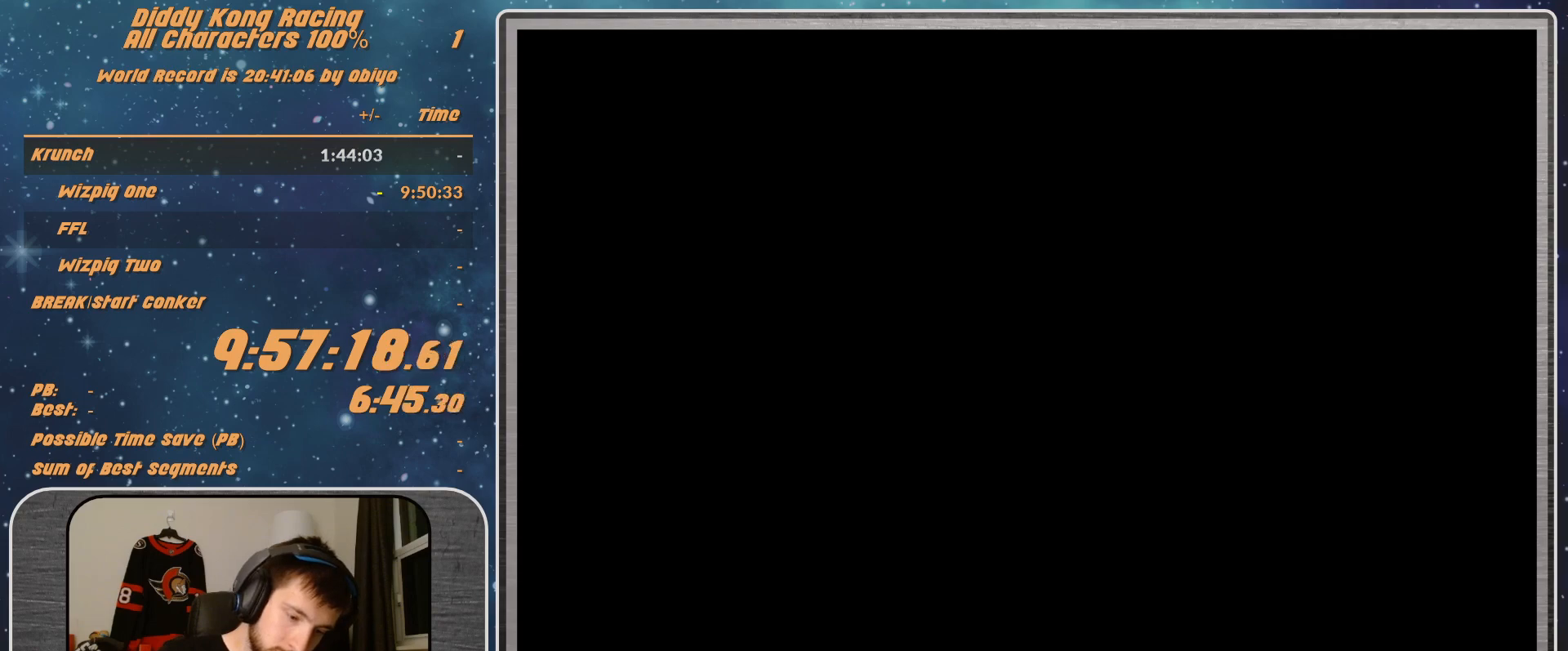
{"buttons": [], "left_stick": "center", "events": [[300, "A", "up"], [367, "A", "down"], [467, "A", "up"]]}
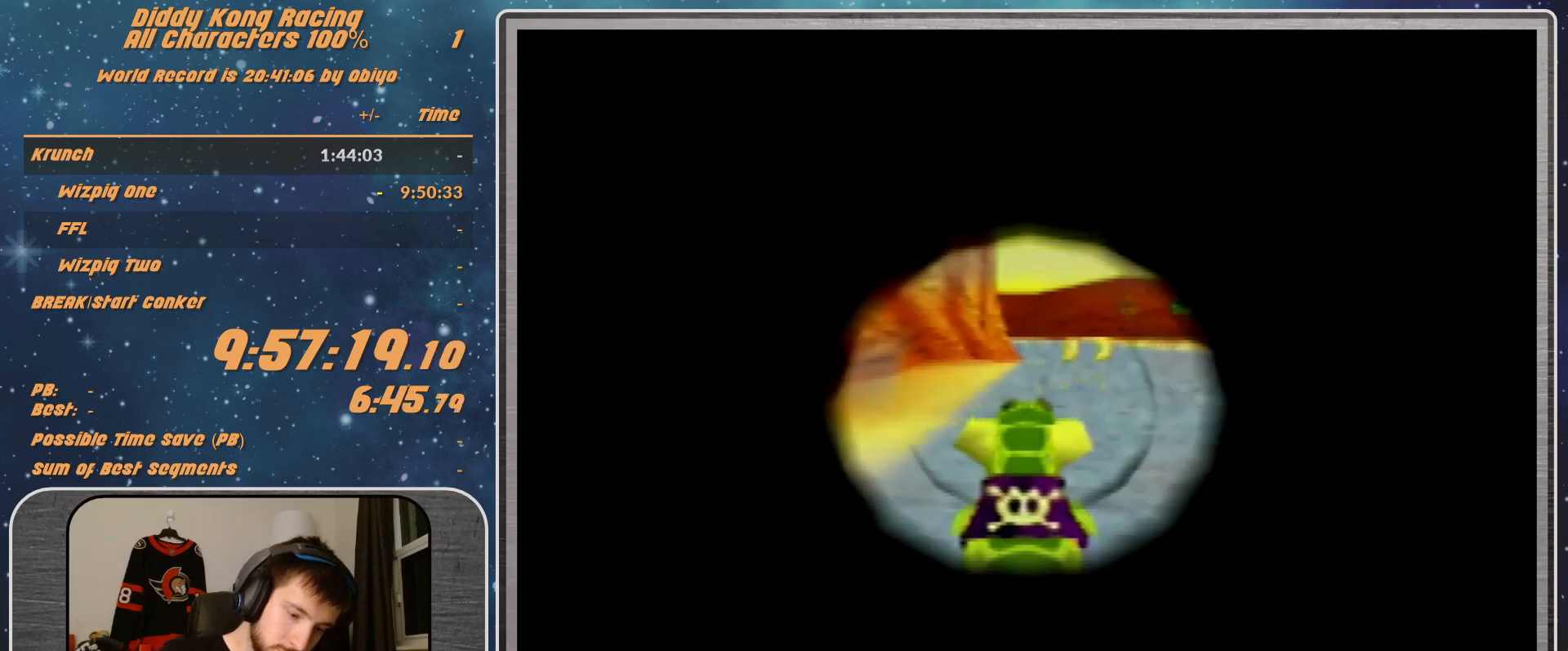
{"buttons": [], "left_stick": "center", "events": [[33, "A", "down"], [67, "A", "up"], [200, "A", "down"], [300, "A", "up"]]}